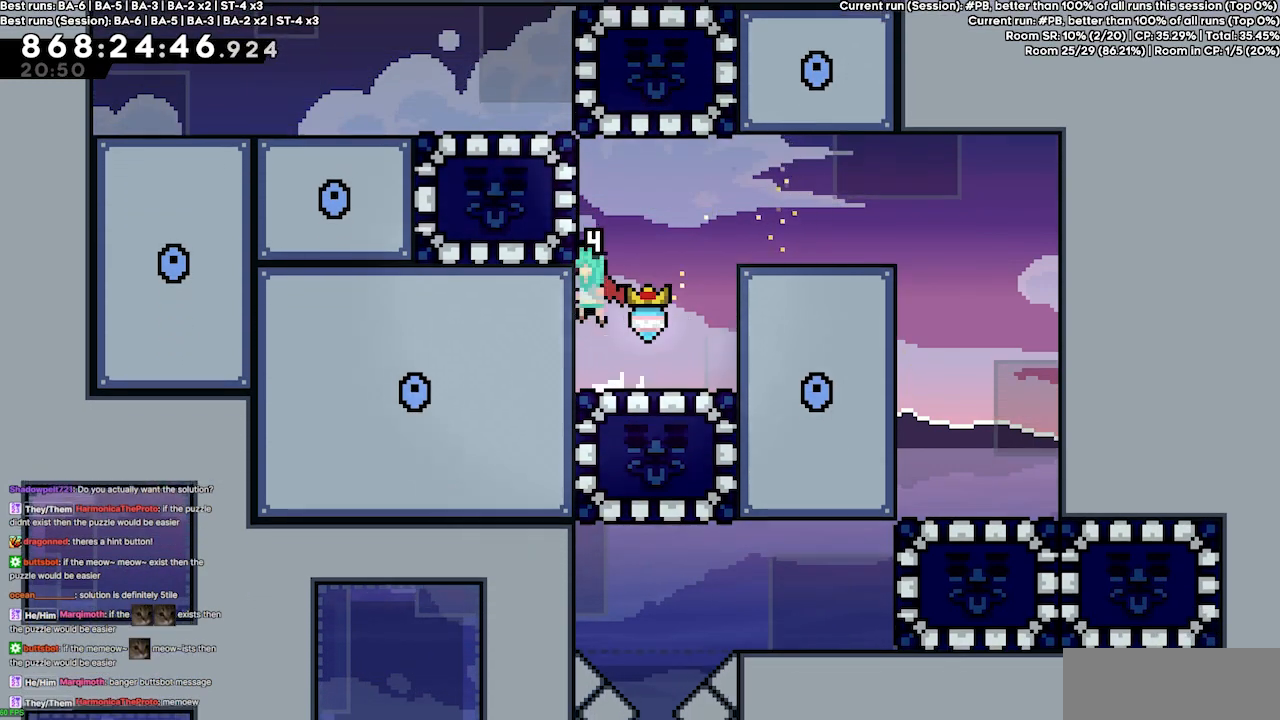
Gameplay with keyboard; each line is a JSON object with the keys held at the frame after it. "events" lists presses ("down") and releases ("up") of "dash", "demo", "demo2", "down", "grab", "jump", "jump2", "jump3", "jump4", "jump5", "left", "right" and "up" between this image and that frame as [ms after this image, input, new state], when the widget could be followed in between. No other keys are recorded. Mouse input is not recorded. Key names are as the overlay labels them; some are game actions (e.g. jump) rather than physical keys.
{"keys": [], "events": [[100, "grab", "down"], [133, "jump4", "up"], [233, "jump4", "down"], [267, "left", "up"], [333, "grab", "up"], [333, "jump4", "up"]]}
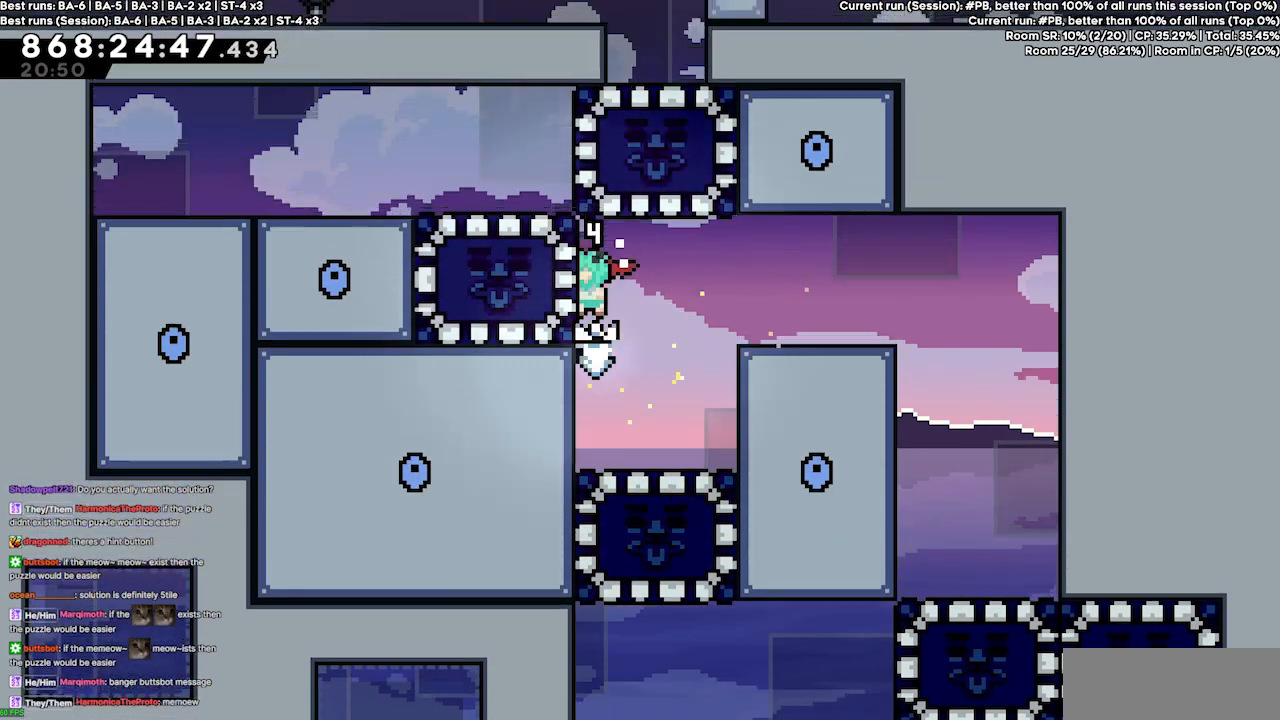
{"keys": ["jump4"], "events": [[433, "jump4", "down"]]}
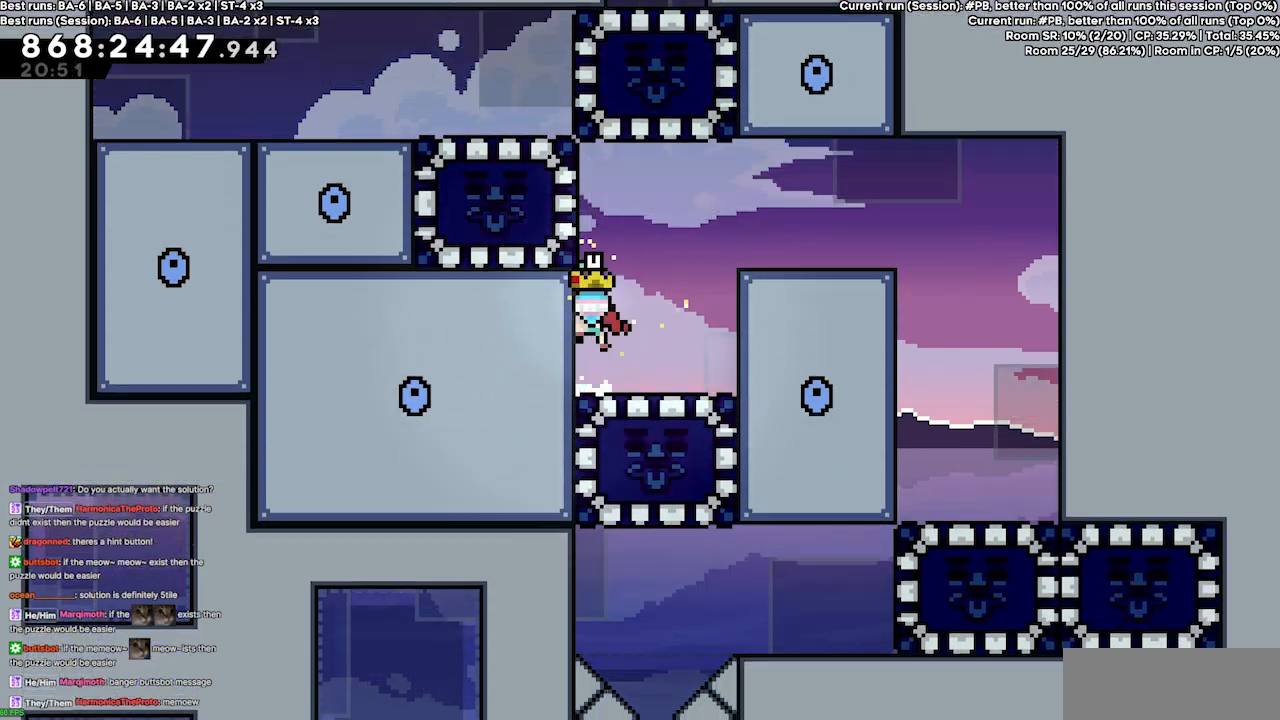
{"keys": ["grab", "left", "up"], "events": [[200, "grab", "down"], [200, "left", "down"], [267, "up", "down"], [433, "jump4", "up"]]}
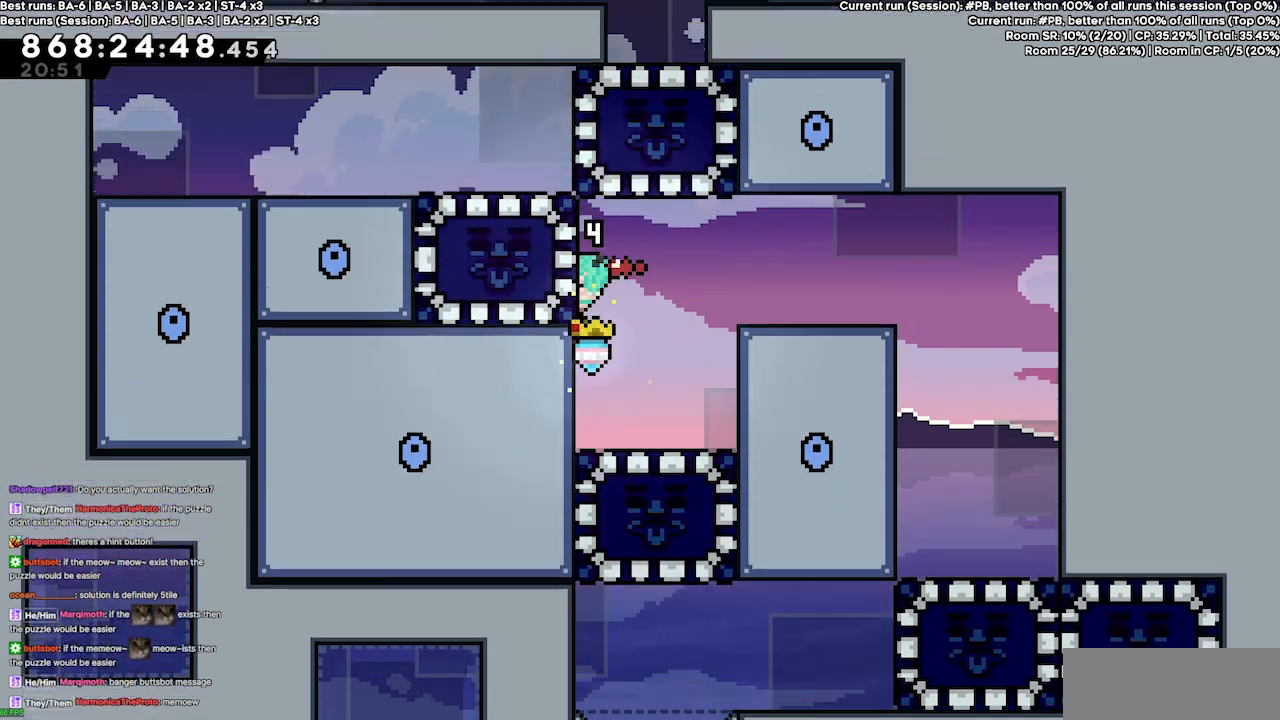
{"keys": ["grab"], "events": [[33, "up", "up"], [133, "left", "up"]]}
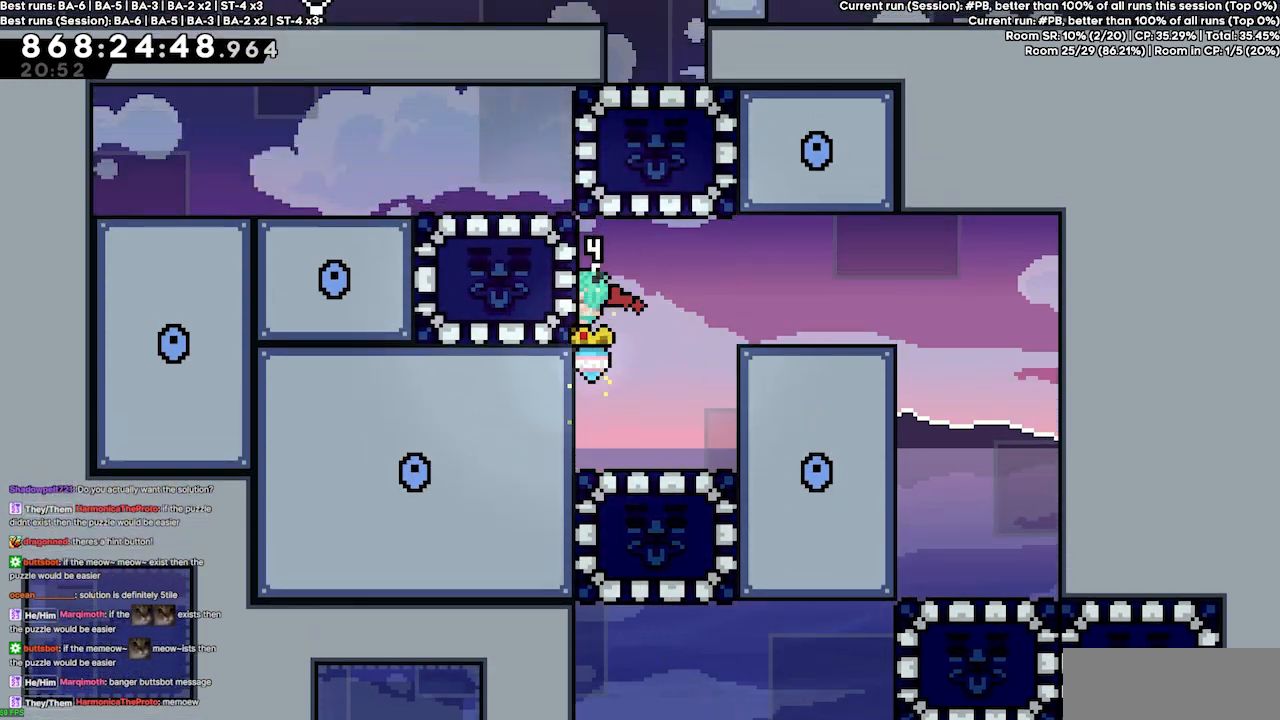
{"keys": ["dash"], "events": [[300, "grab", "up"], [333, "dash", "down"]]}
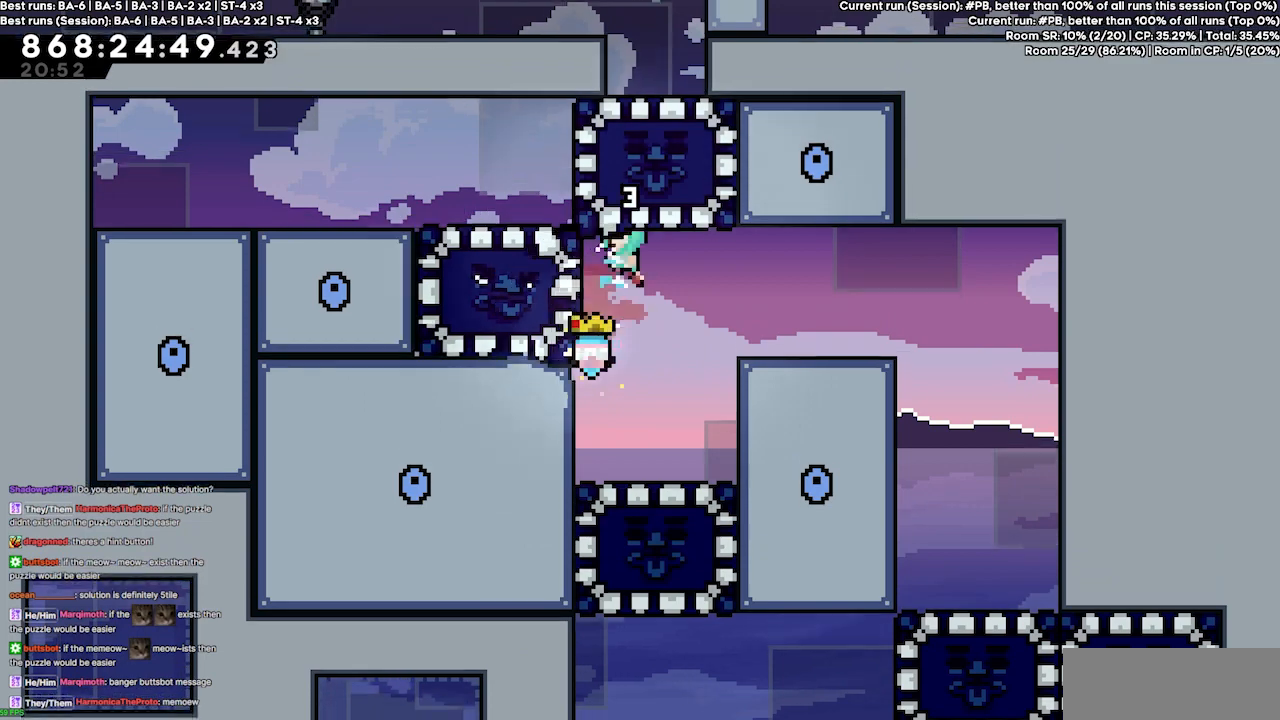
{"keys": ["left"], "events": [[33, "dash", "up"], [233, "down", "down"], [433, "down", "up"], [500, "left", "down"]]}
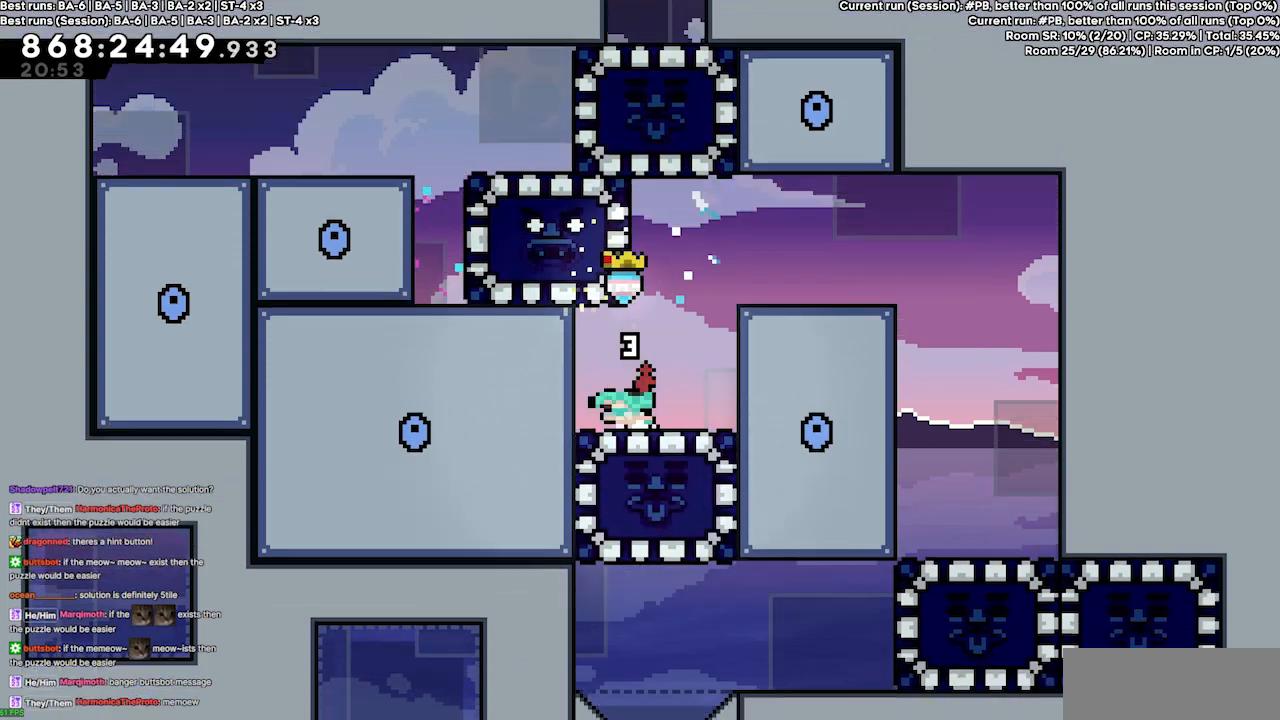
{"keys": [], "events": [[133, "left", "up"]]}
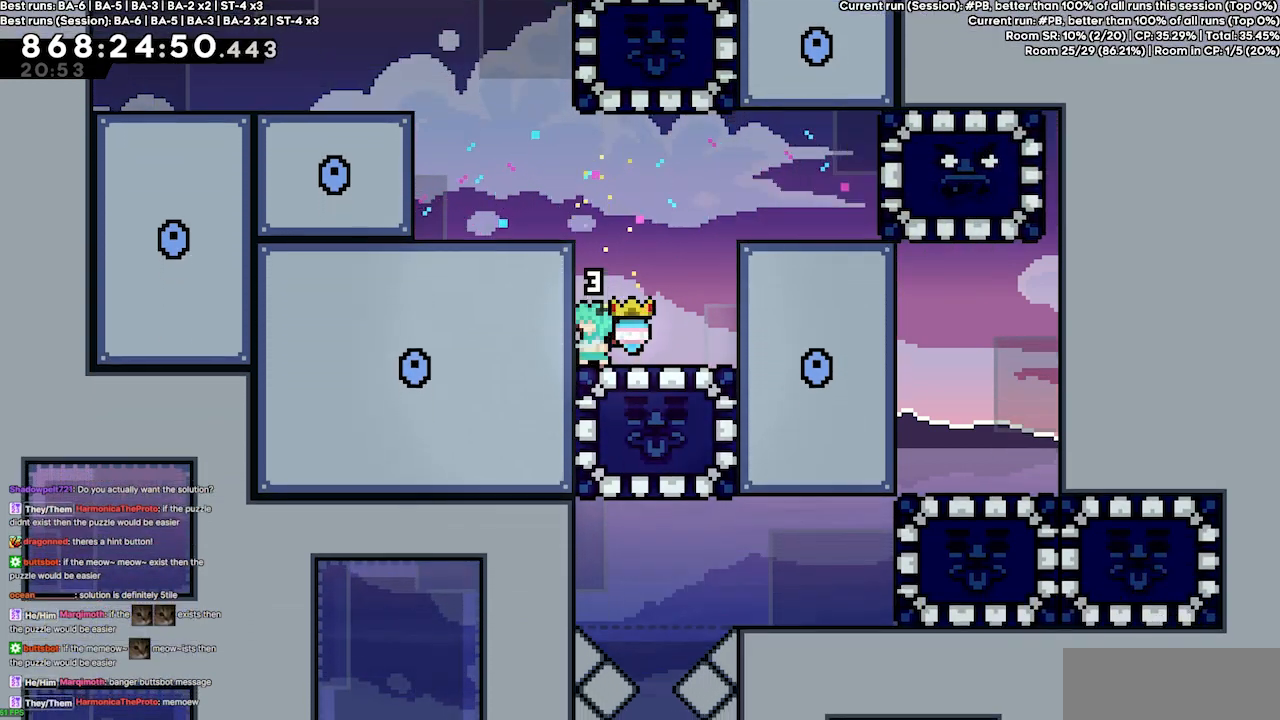
{"keys": ["grab", "left", "up"], "events": [[67, "jump4", "down"], [300, "grab", "down"], [300, "left", "down"], [333, "up", "down"], [400, "jump4", "up"]]}
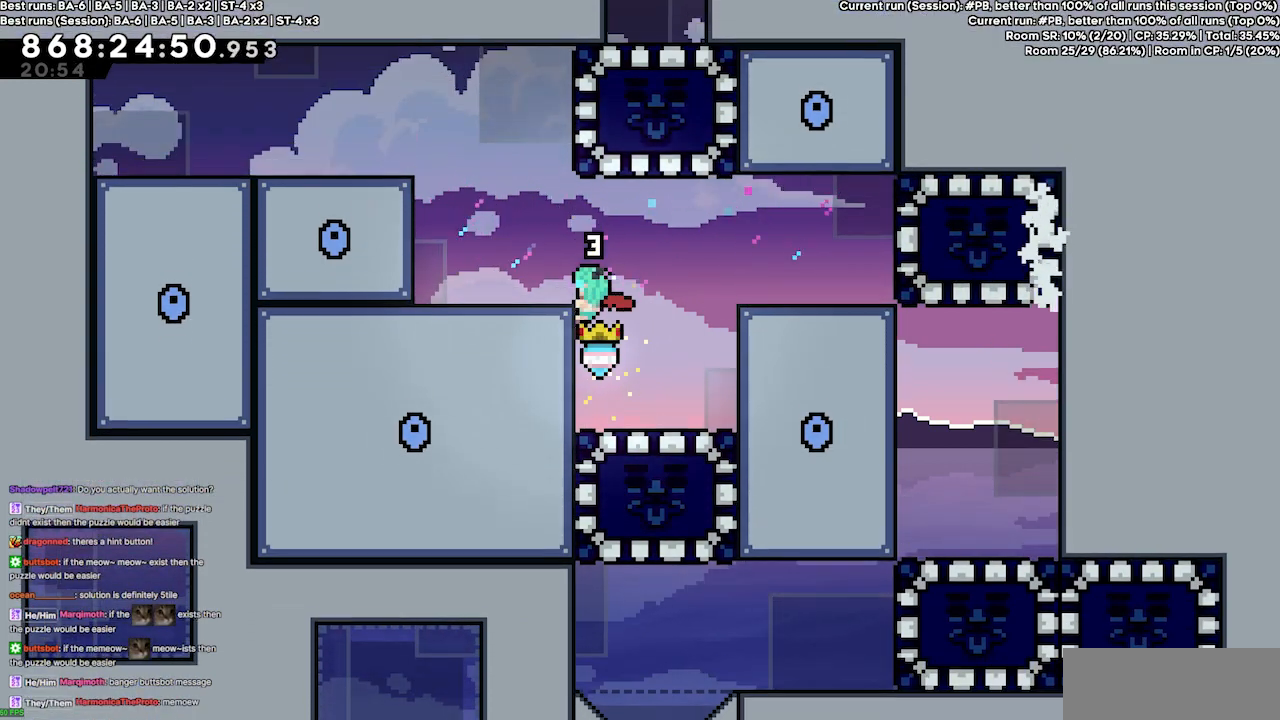
{"keys": ["grab"], "events": [[267, "left", "up"], [267, "up", "up"]]}
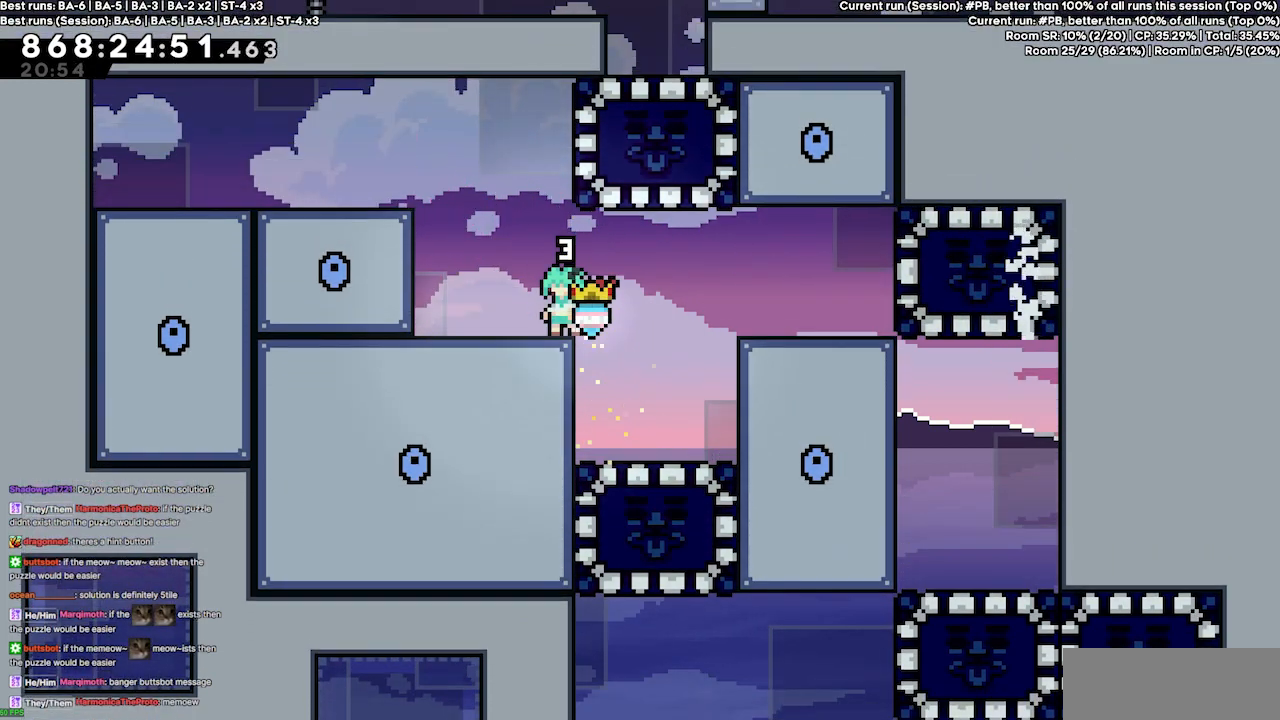
{"keys": [], "events": [[133, "right", "down"], [433, "right", "up"], [467, "grab", "up"]]}
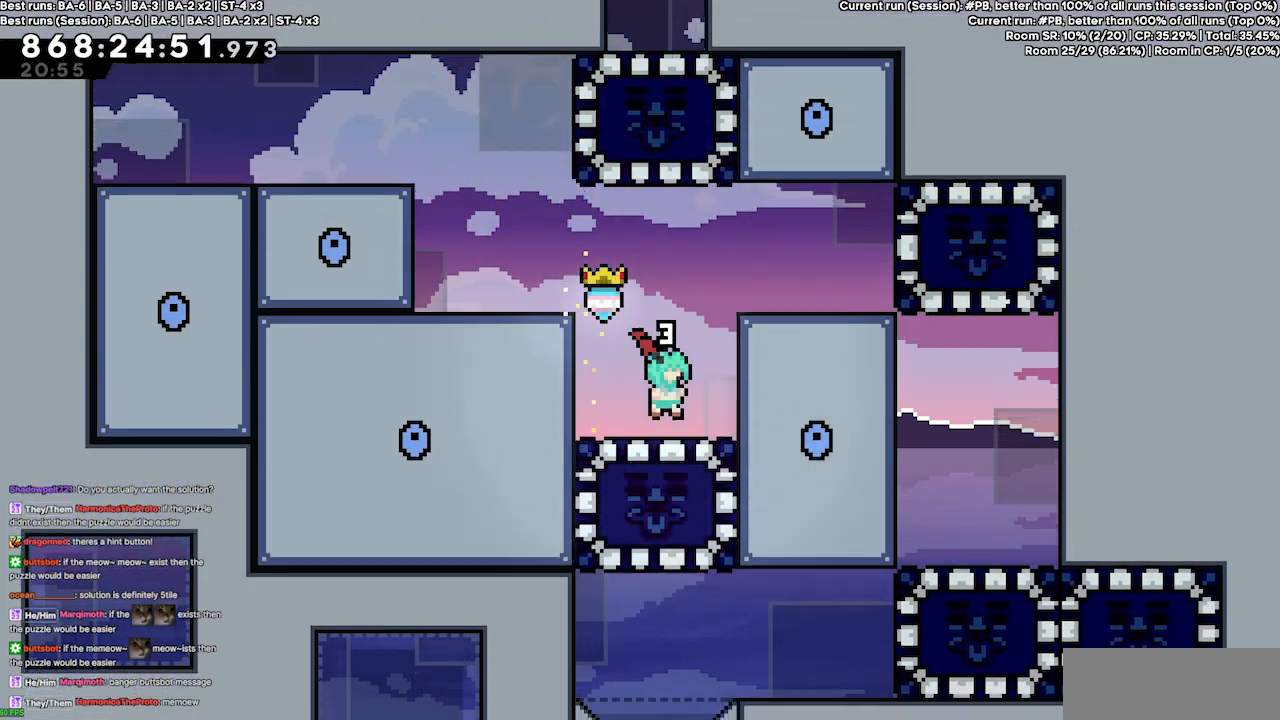
{"keys": [], "events": []}
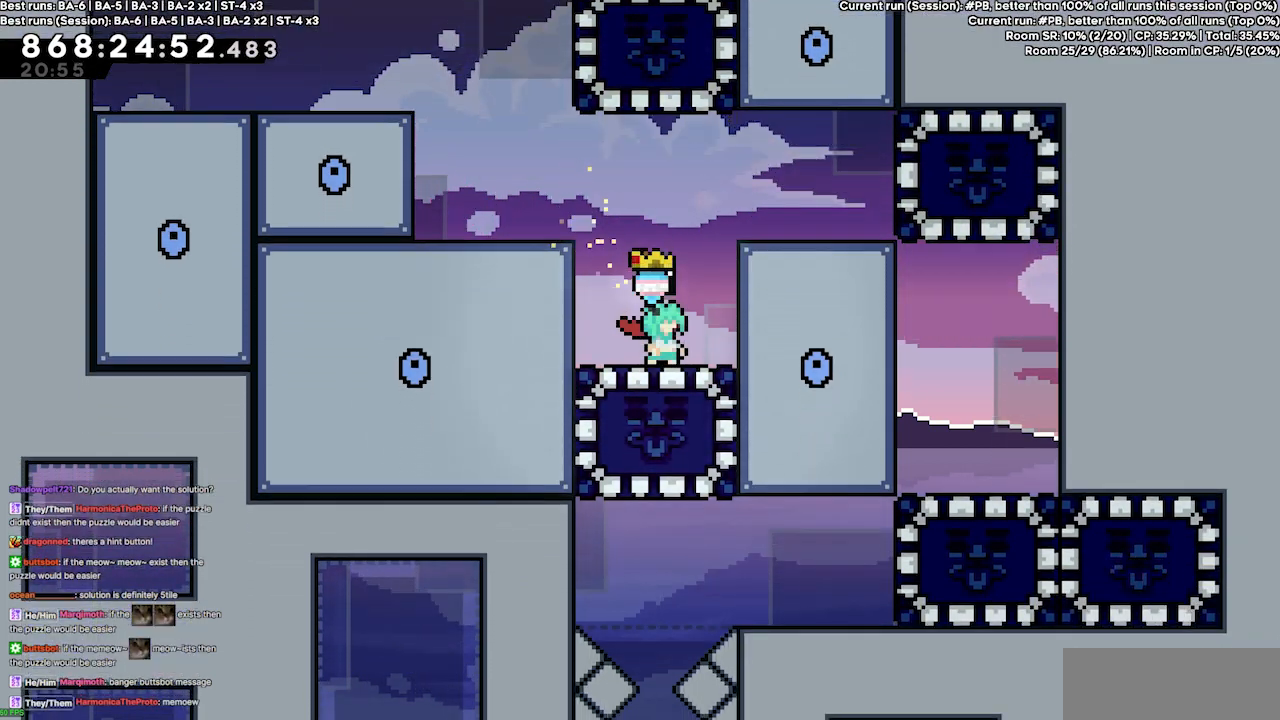
{"keys": ["left"], "events": [[433, "left", "down"]]}
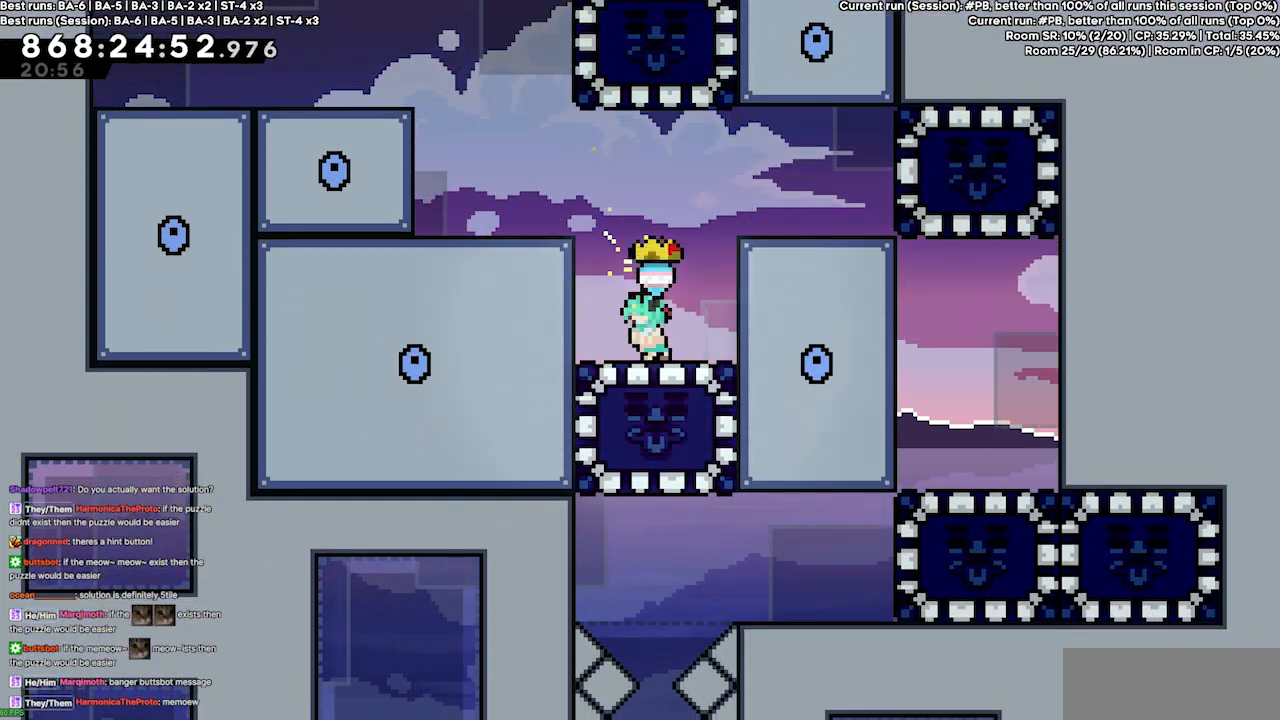
{"keys": [], "events": [[100, "left", "up"]]}
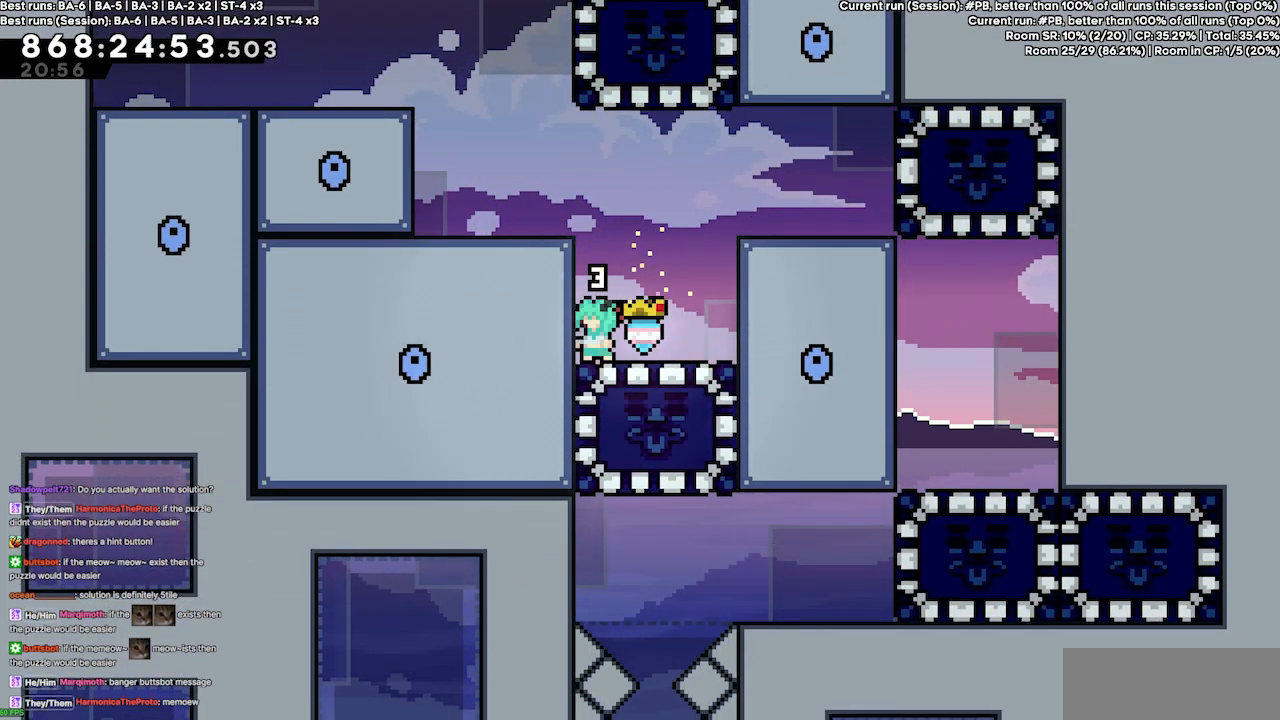
{"keys": [], "events": []}
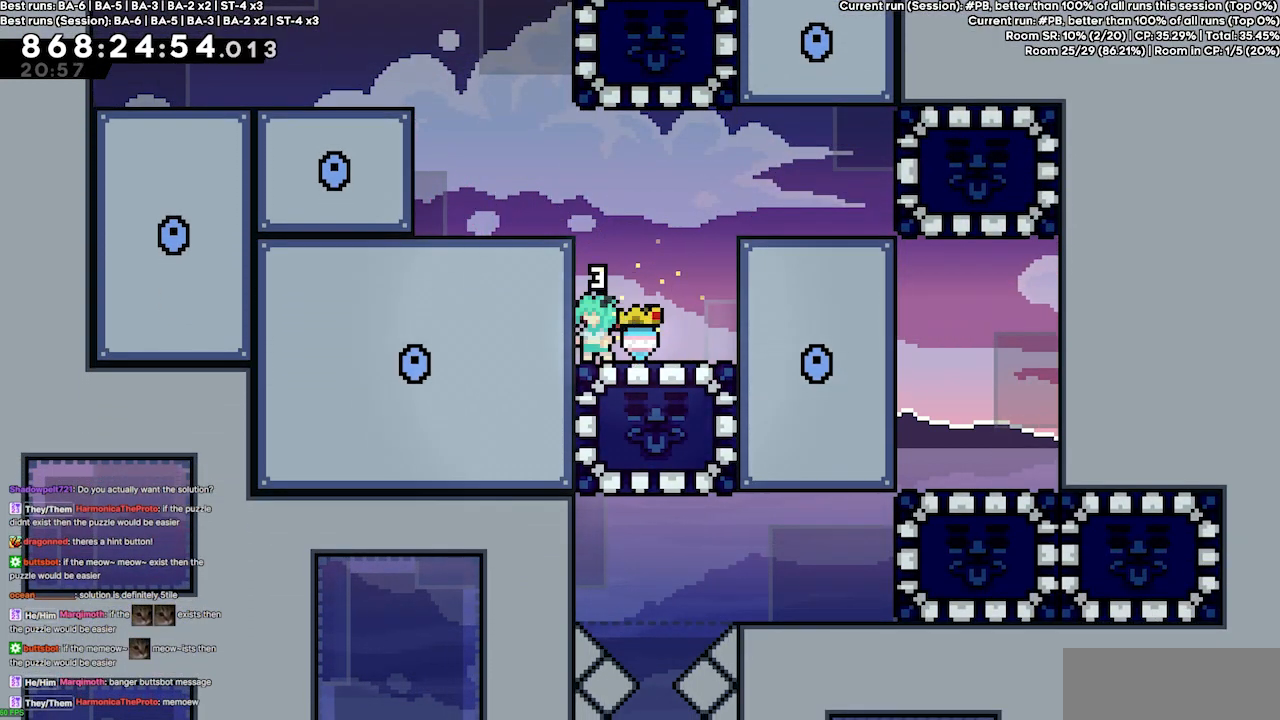
{"keys": [], "events": []}
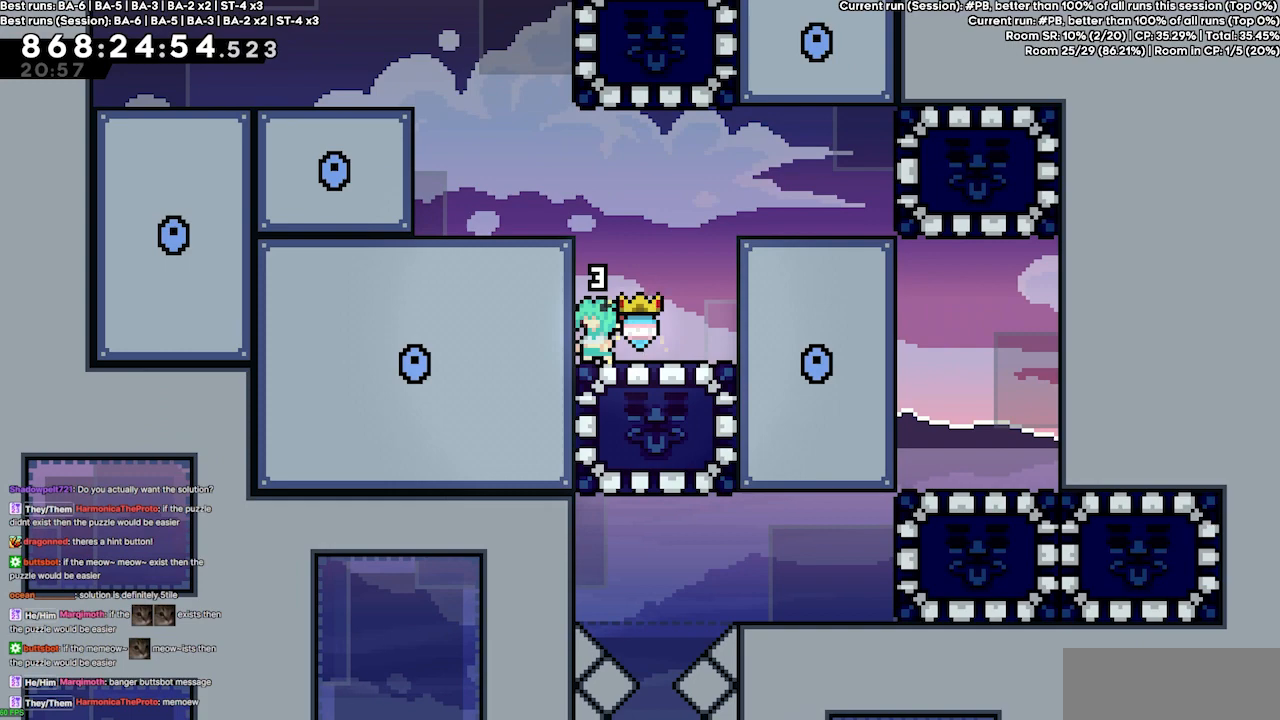
{"keys": [], "events": []}
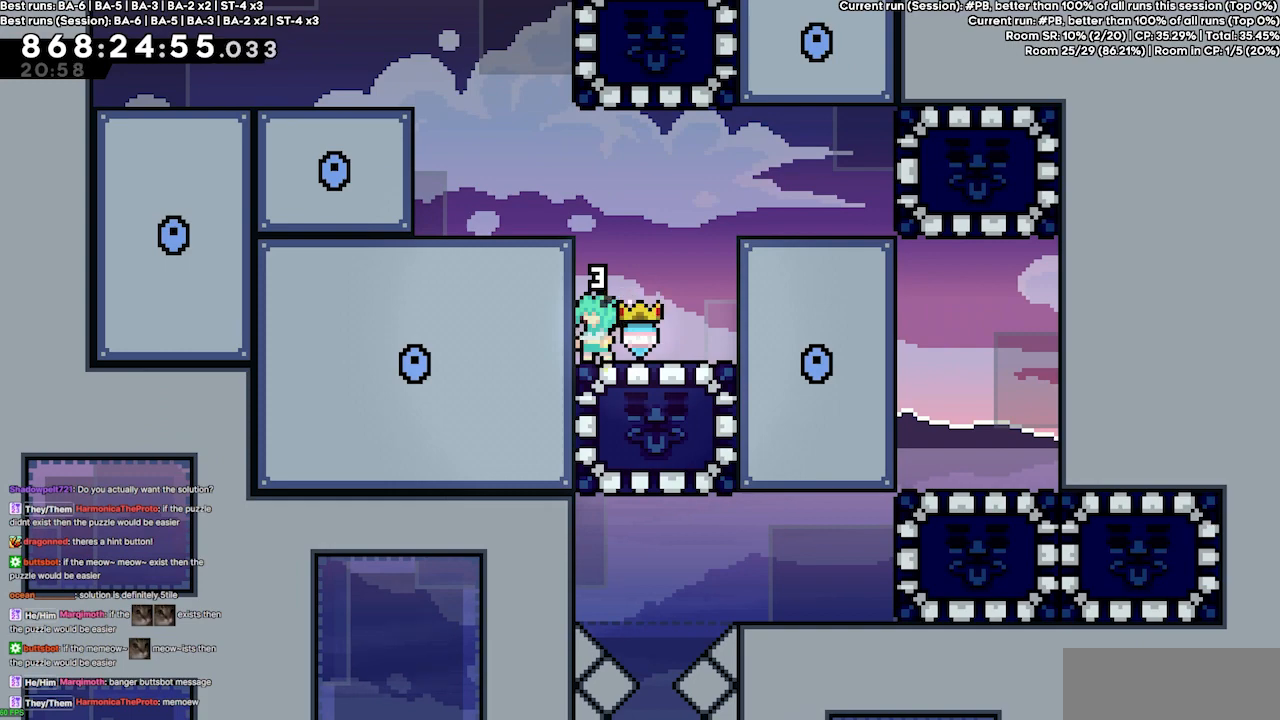
{"keys": ["jump4", "left"], "events": [[300, "jump4", "down"], [467, "left", "down"]]}
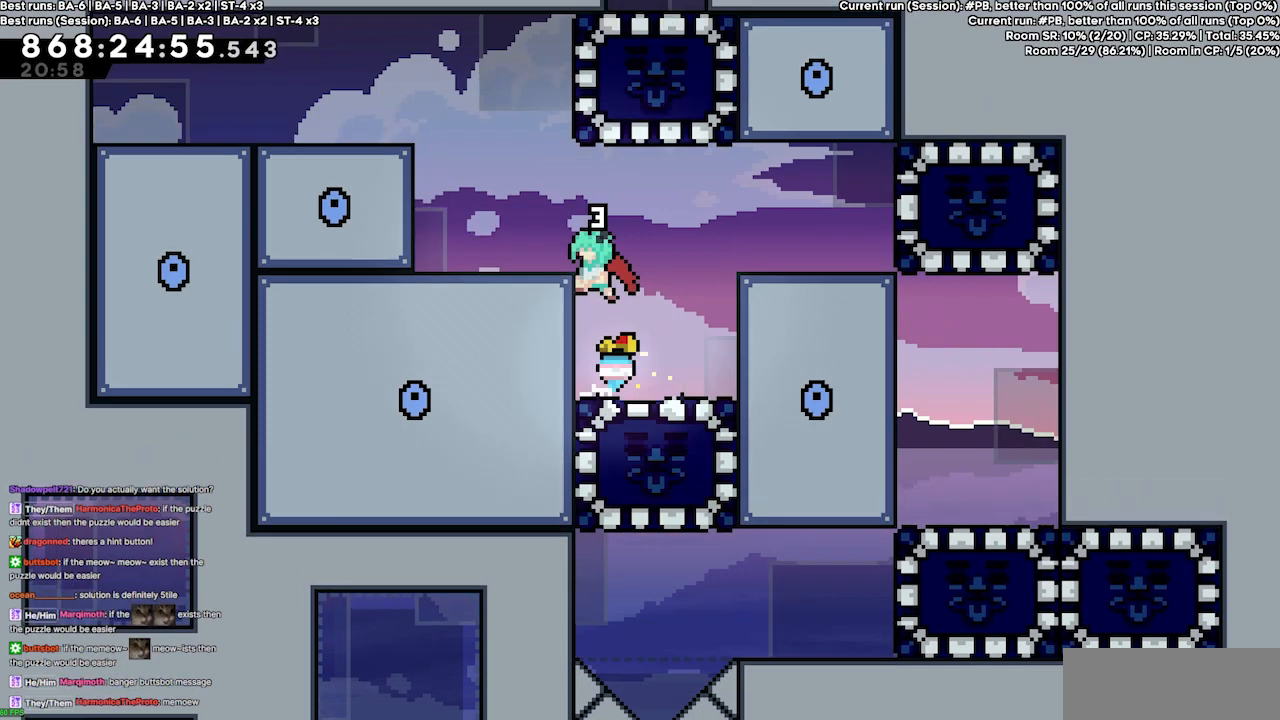
{"keys": [], "events": [[33, "grab", "down"], [167, "jump2", "down"], [367, "jump4", "up"], [400, "jump2", "up"], [433, "grab", "up"], [433, "left", "up"]]}
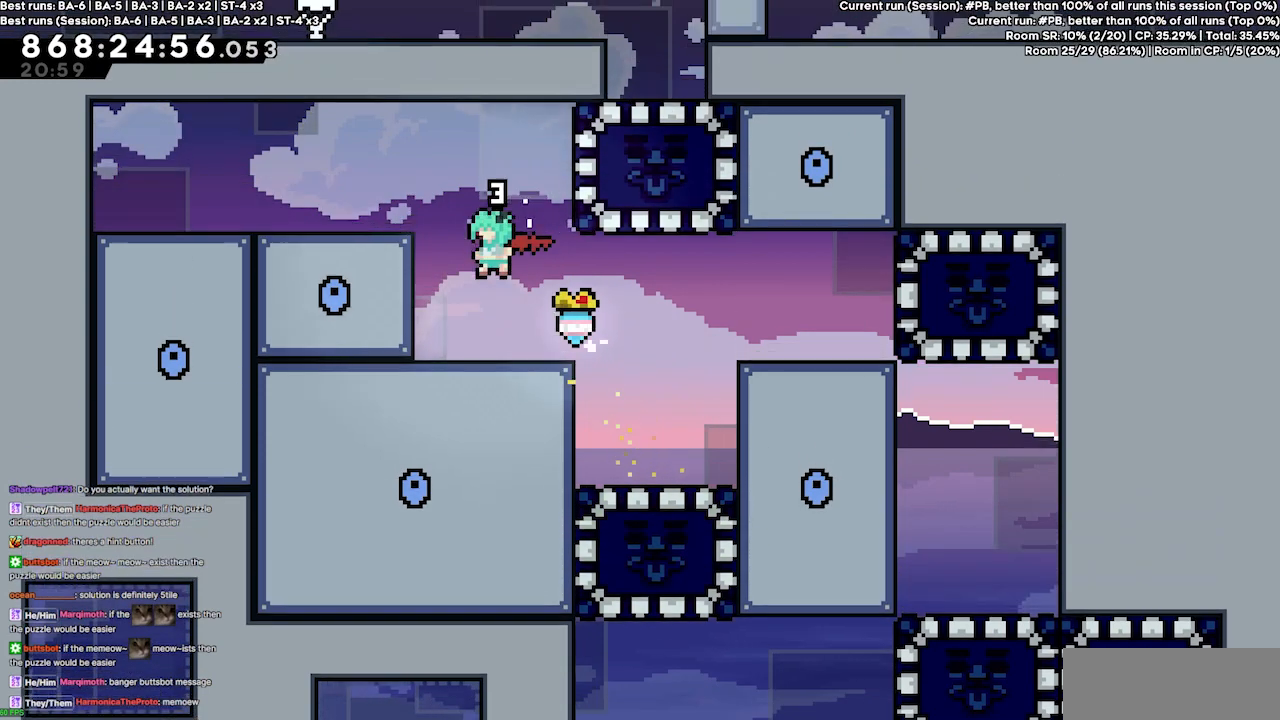
{"keys": ["grab", "jump4", "right"], "events": [[233, "jump4", "down"], [333, "right", "down"], [467, "grab", "down"]]}
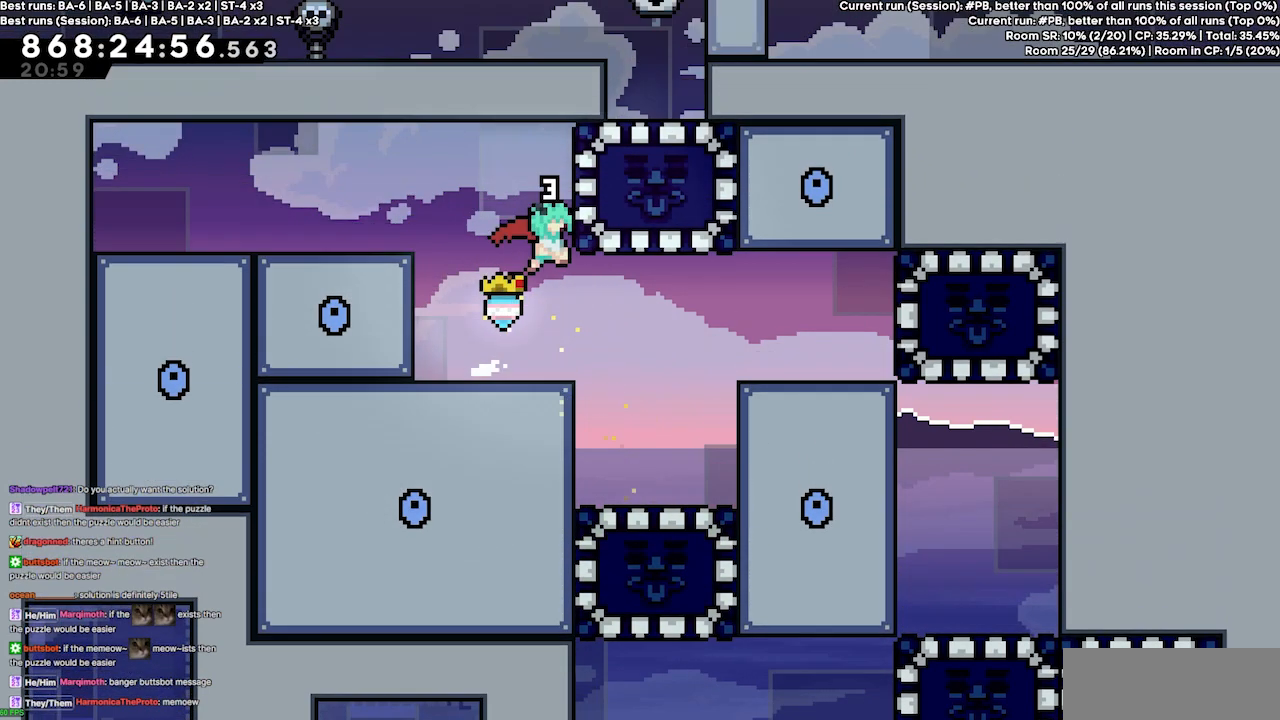
{"keys": [], "events": [[100, "right", "up"], [167, "jump4", "up"], [200, "grab", "up"], [233, "left", "down"], [467, "left", "up"]]}
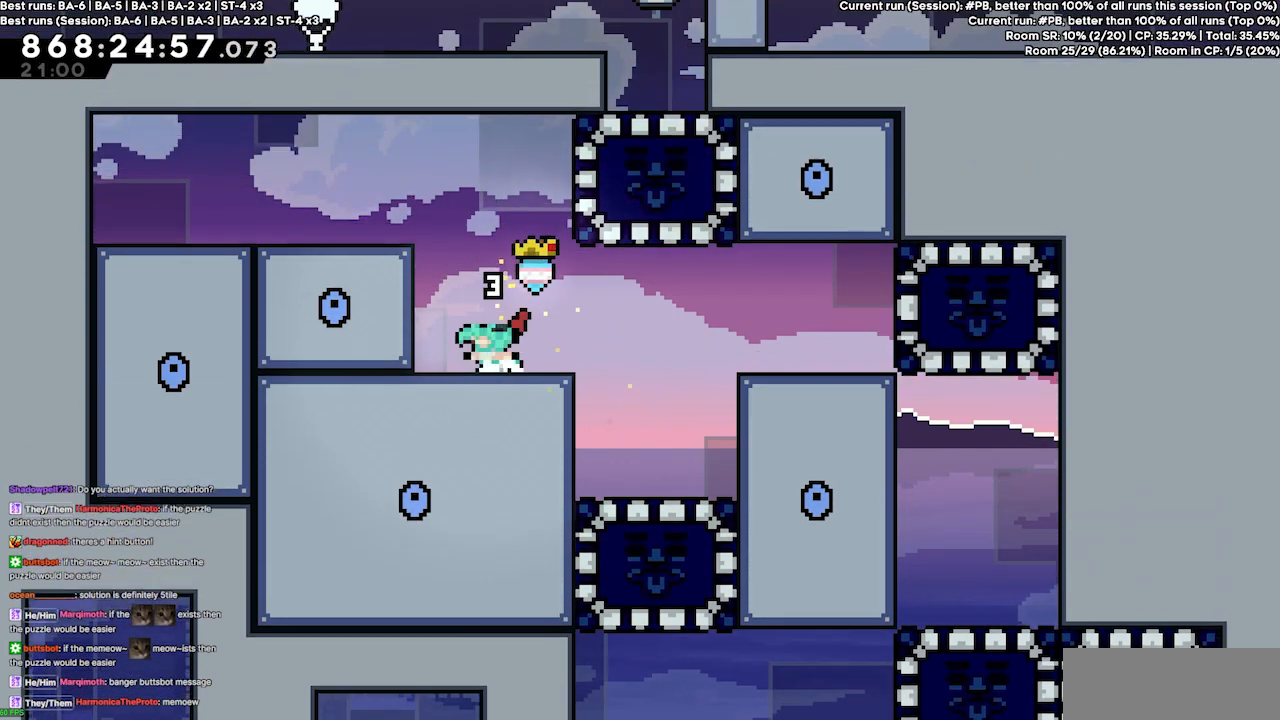
{"keys": [], "events": []}
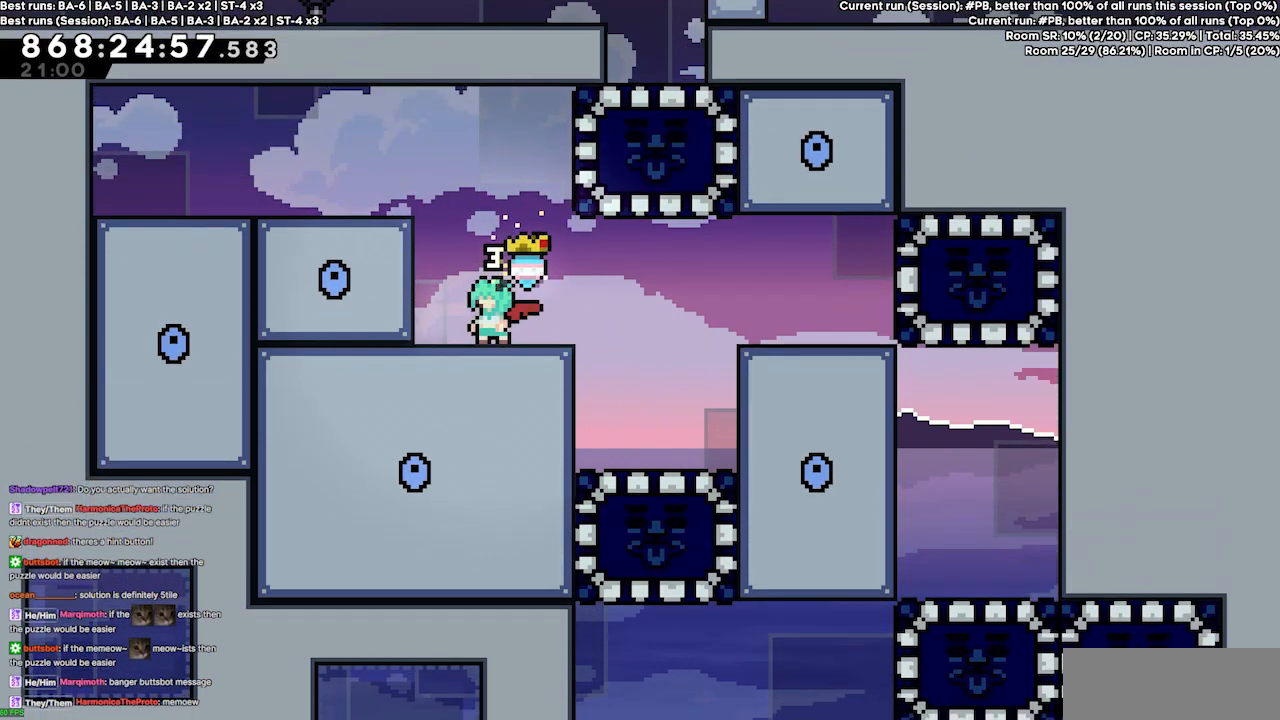
{"keys": [], "events": []}
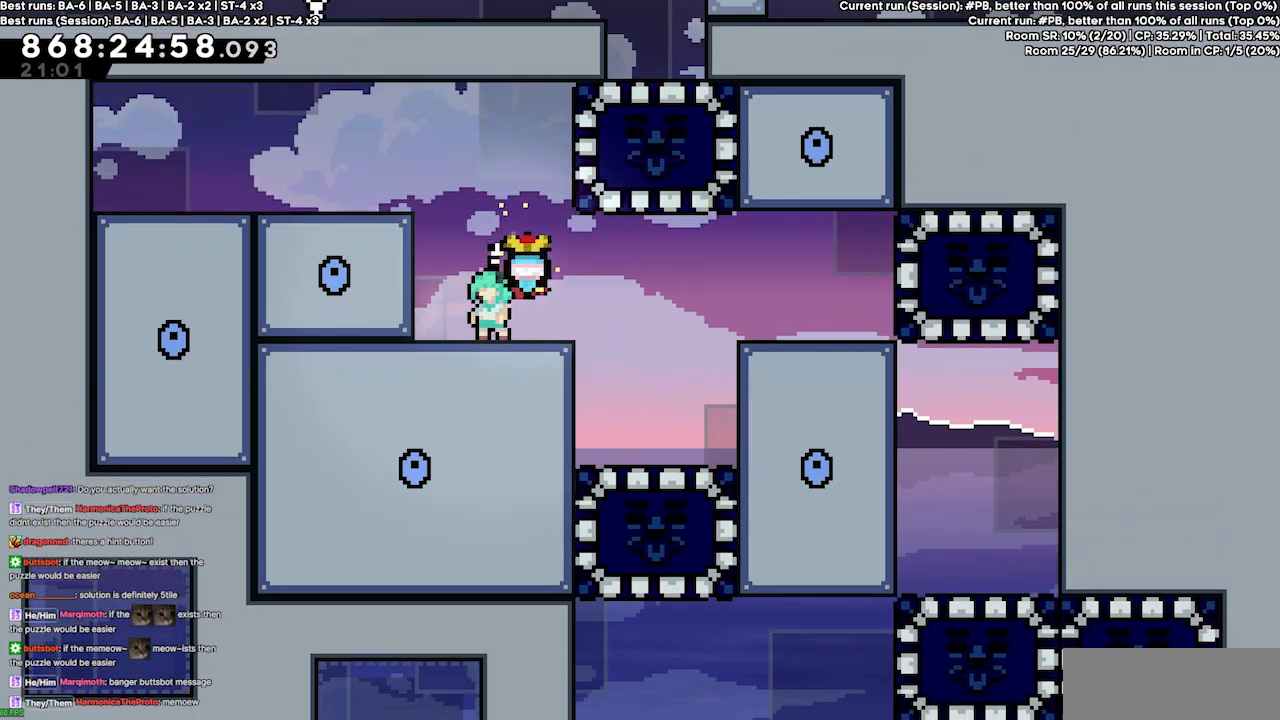
{"keys": [], "events": []}
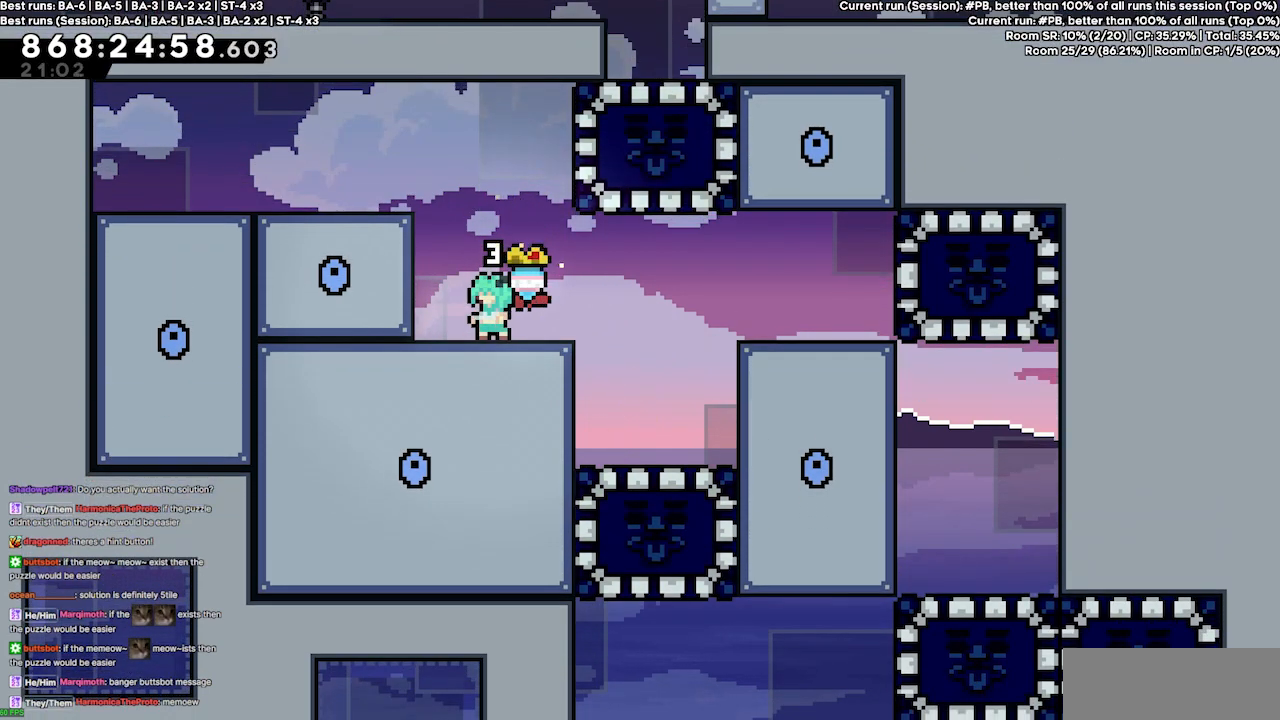
{"keys": [], "events": [[200, "right", "down"], [500, "right", "up"]]}
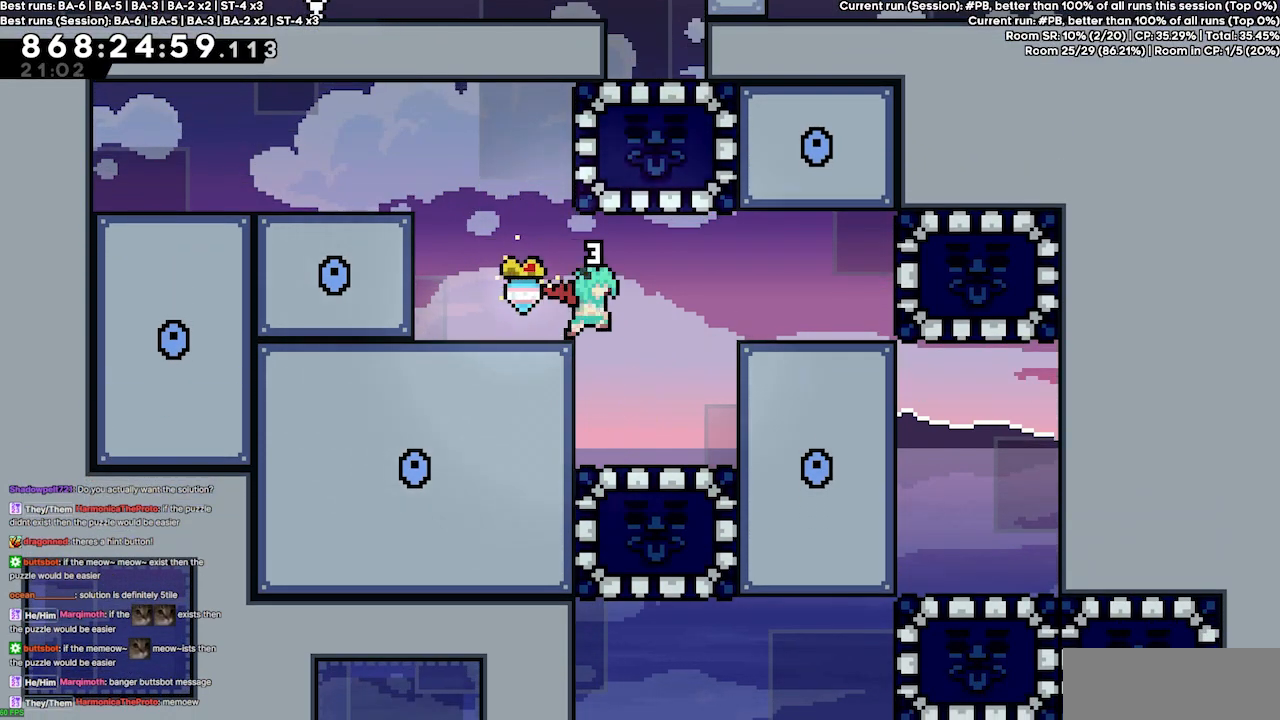
{"keys": [], "events": []}
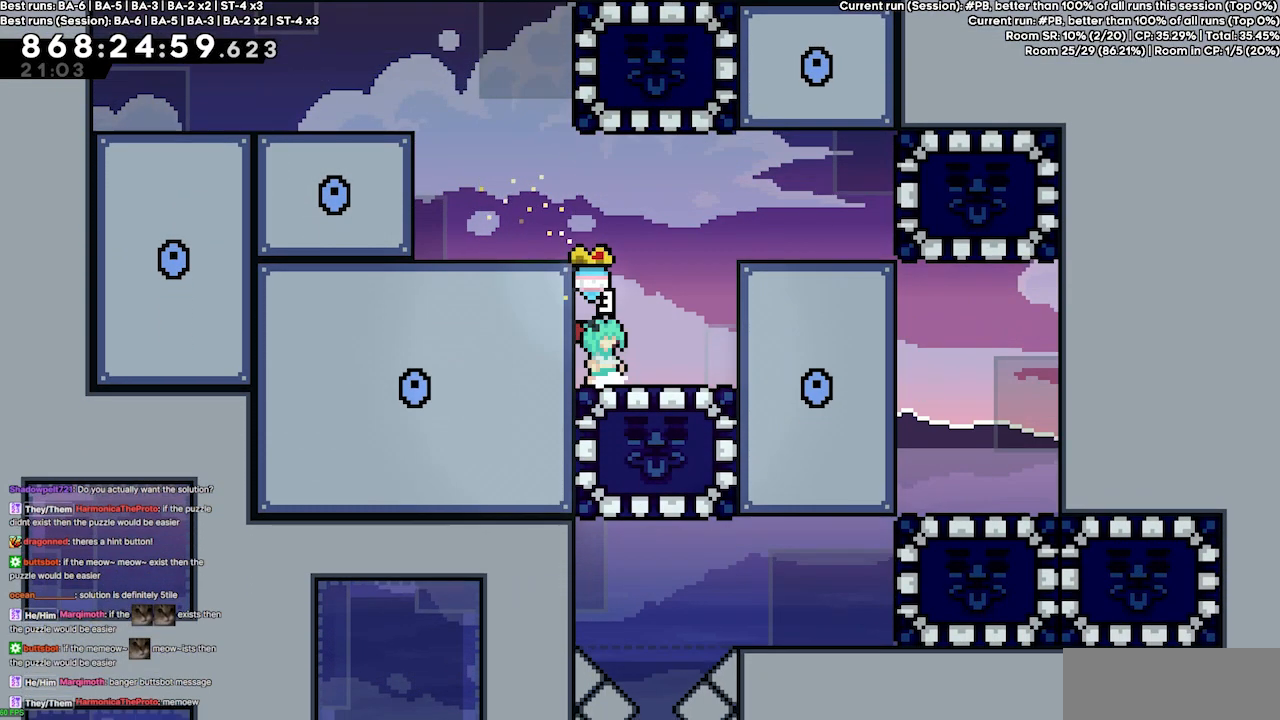
{"keys": [], "events": []}
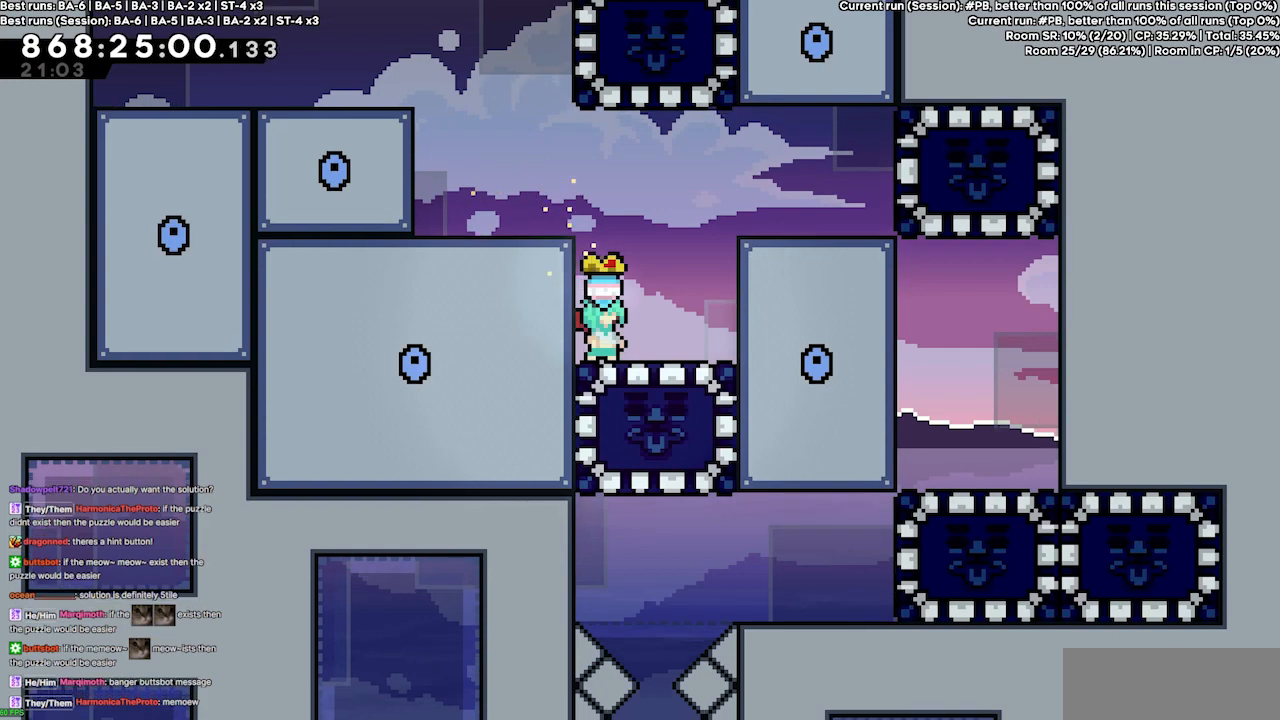
{"keys": [], "events": [[167, "down", "down"], [200, "dash", "down"], [400, "dash", "up"], [500, "down", "up"]]}
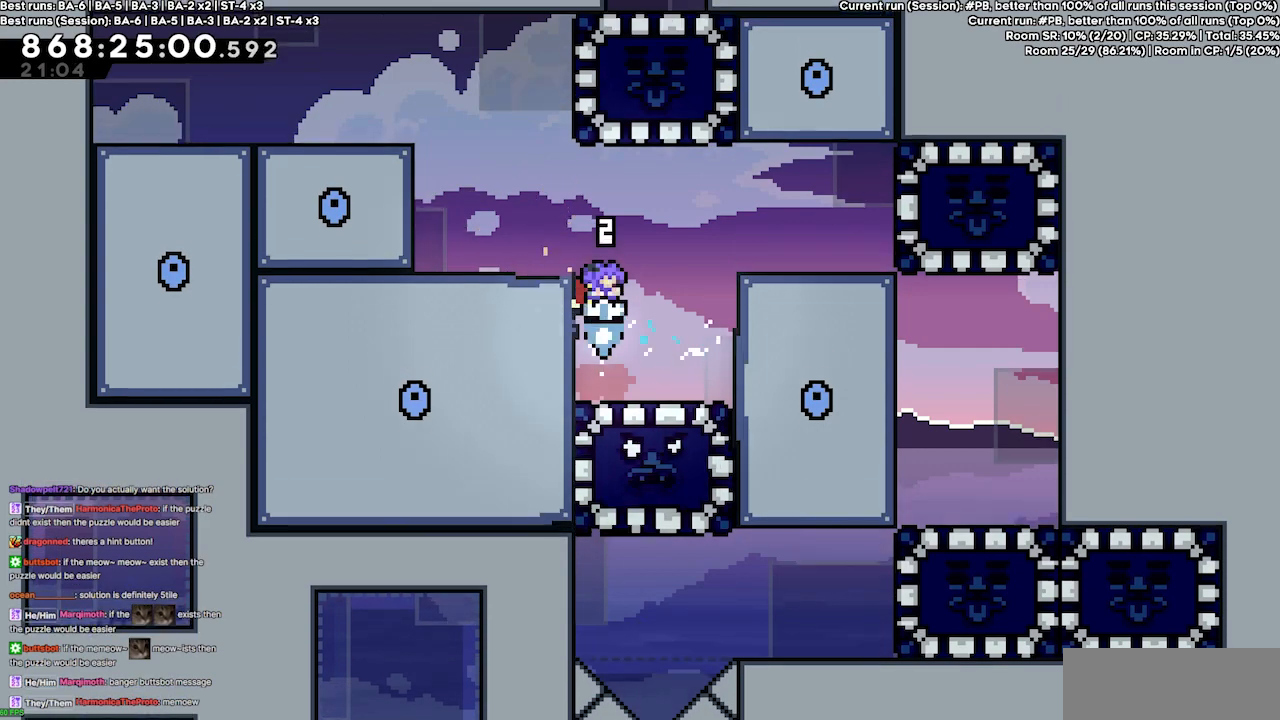
{"keys": ["left"], "events": [[233, "left", "down"]]}
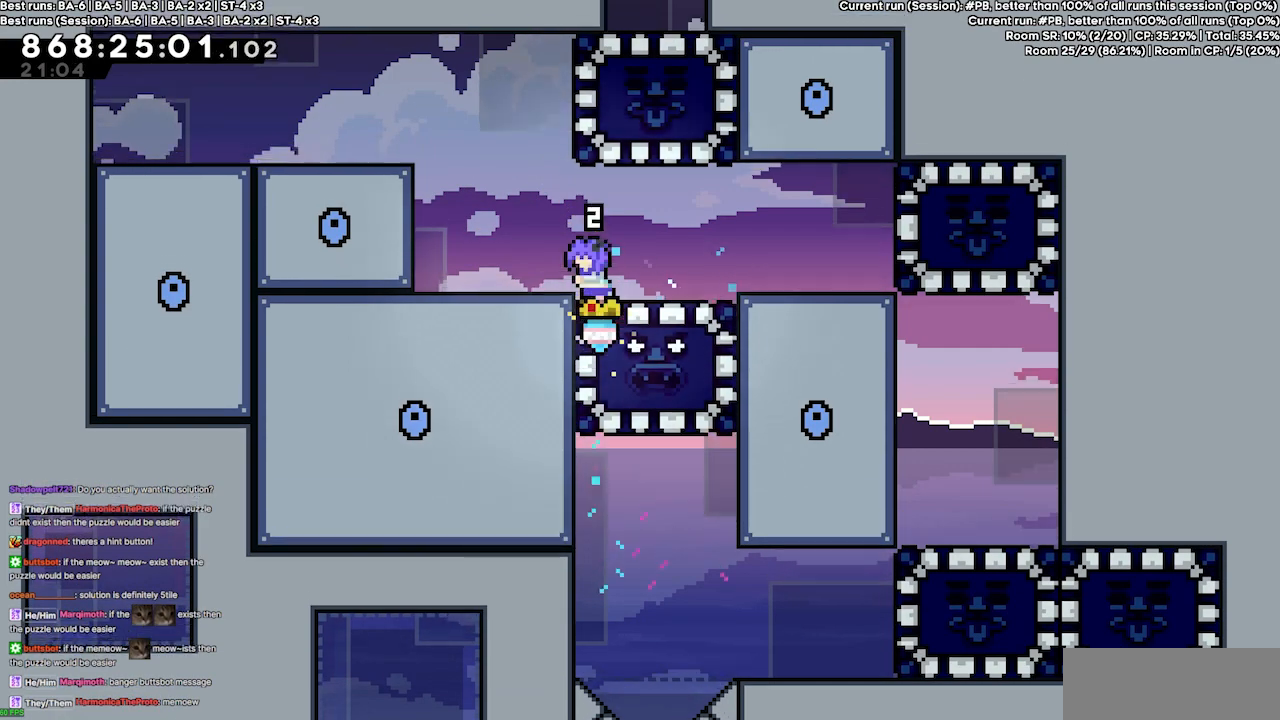
{"keys": [], "events": [[333, "left", "up"]]}
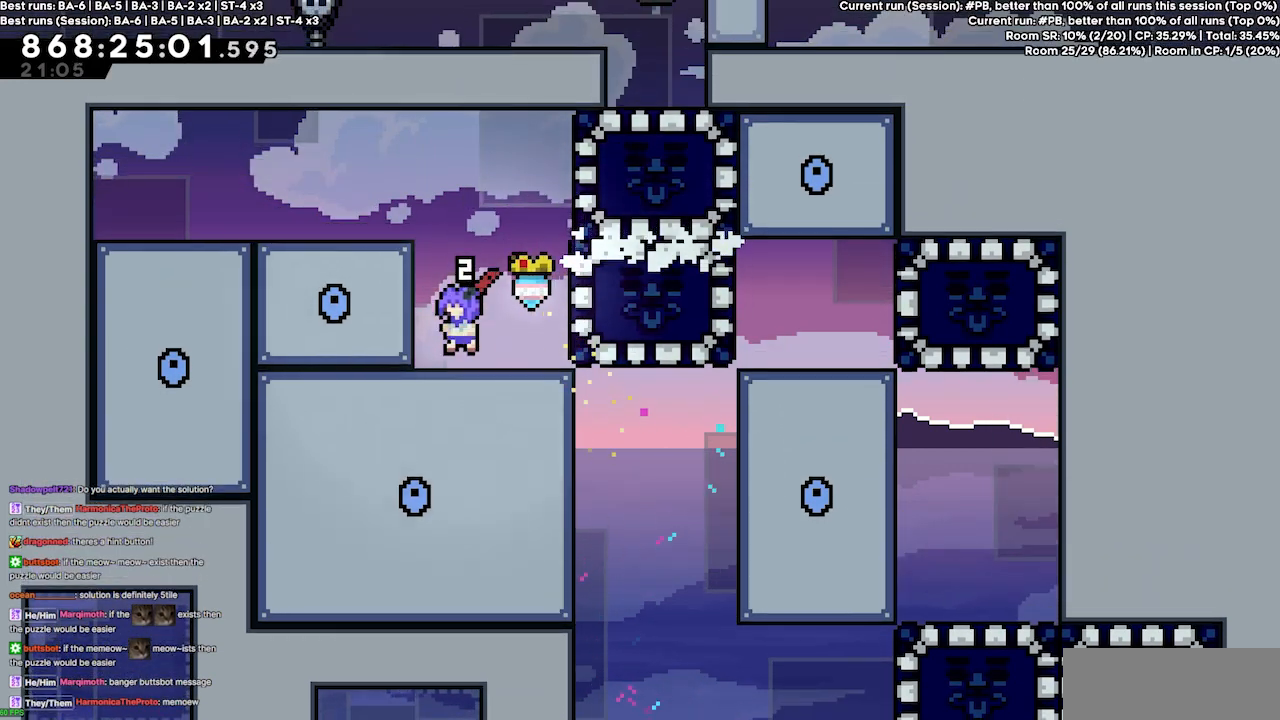
{"keys": ["jump4"], "events": [[133, "jump4", "down"]]}